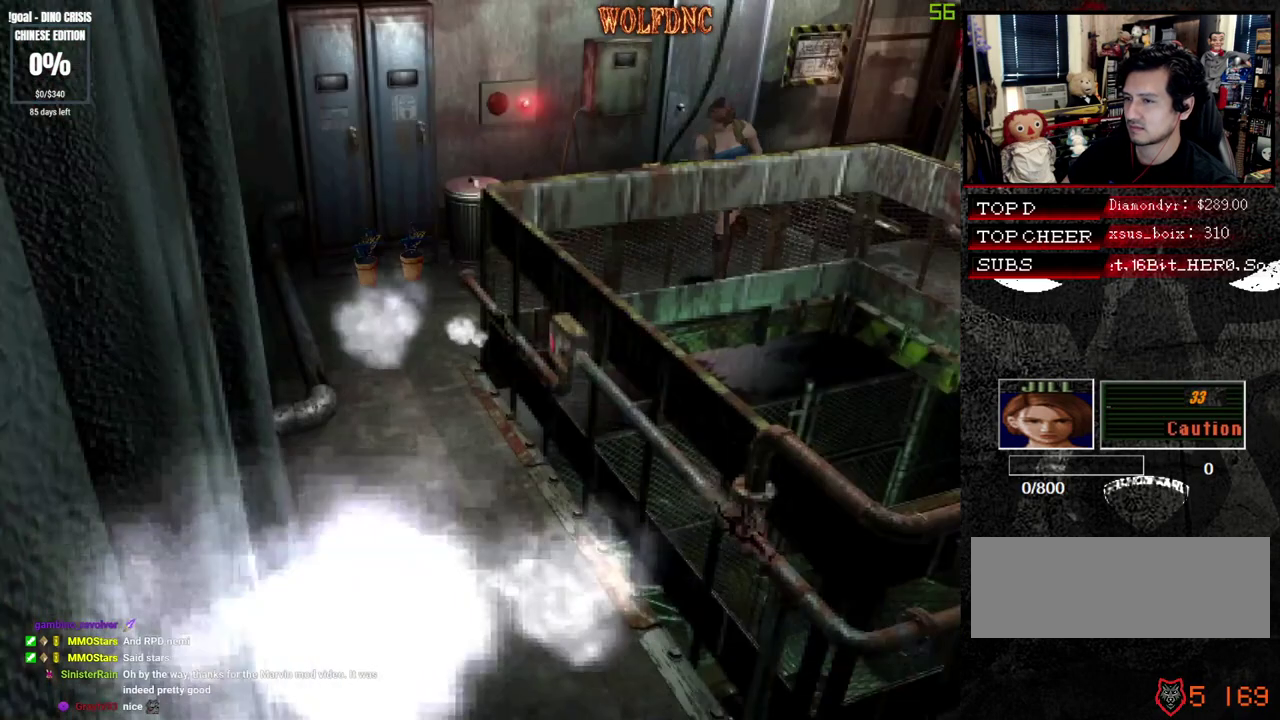
Gameplay with a controller (PlayStation layout); each line is a JSON object with the inputs held at the frame after it. "events" lists button and stick changes between this image and that frame as [ms after this image, input, new state], when the widget could be followed in between. Not read: L3 R3 other_buttons.
{"buttons": ["SQUARE", "DPAD_UP", "DPAD_LEFT"], "events": [[167, "DPAD_RIGHT", "up"], [317, "DPAD_LEFT", "down"]]}
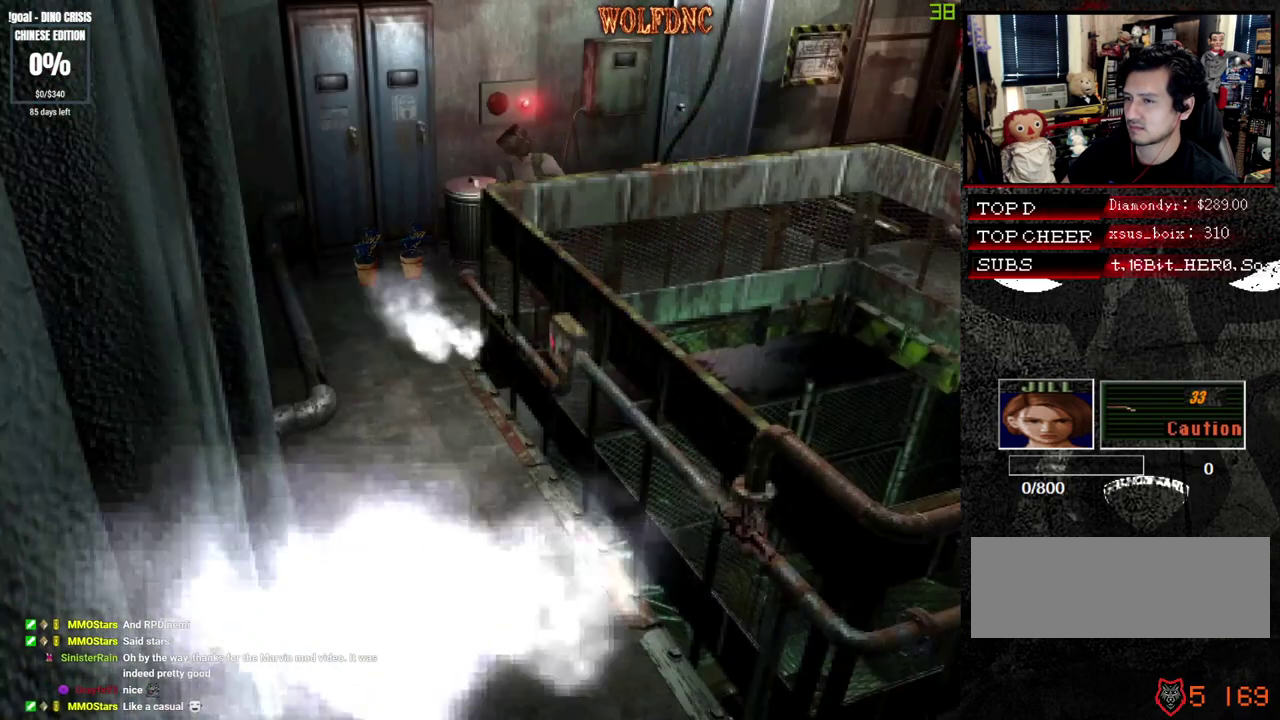
{"buttons": ["SQUARE", "DPAD_LEFT"], "events": [[33, "DPAD_LEFT", "up"], [133, "DPAD_LEFT", "down"], [500, "DPAD_UP", "up"]]}
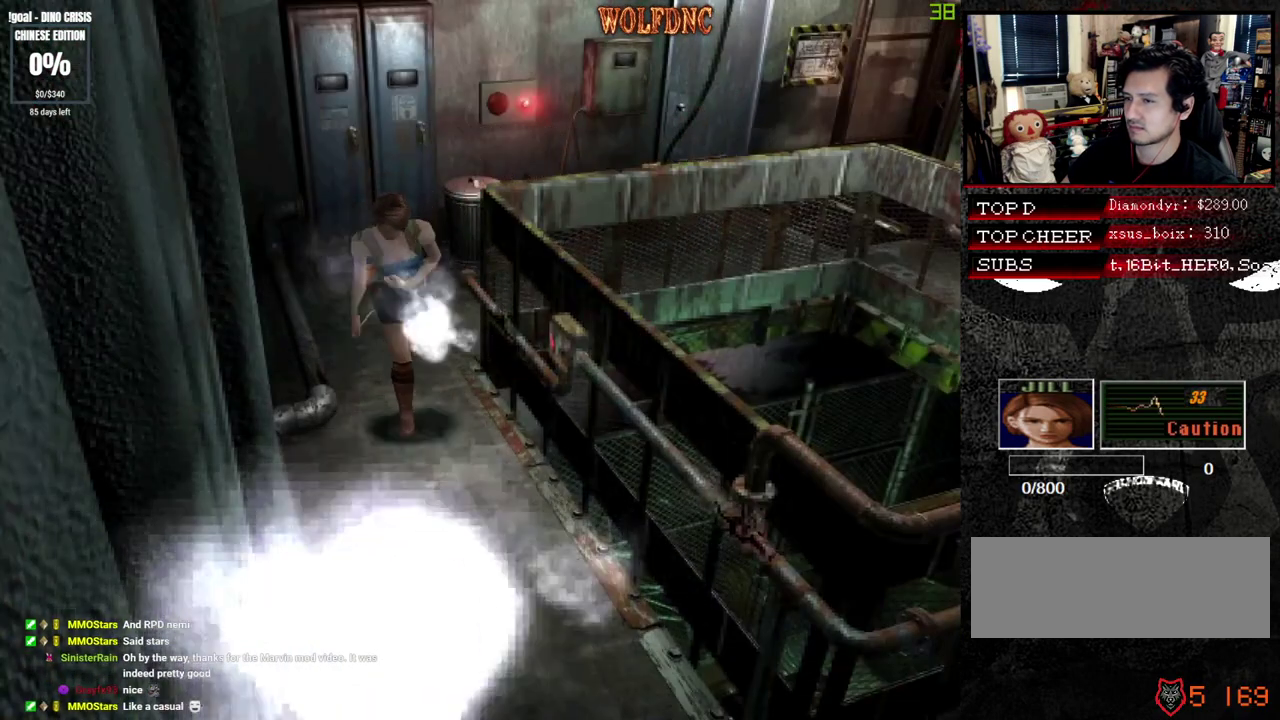
{"buttons": ["SQUARE", "DPAD_UP", "DPAD_LEFT"], "events": [[50, "SQUARE", "up"], [200, "SQUARE", "down"], [283, "DPAD_UP", "down"], [433, "CROSS", "down"], [483, "CROSS", "up"]]}
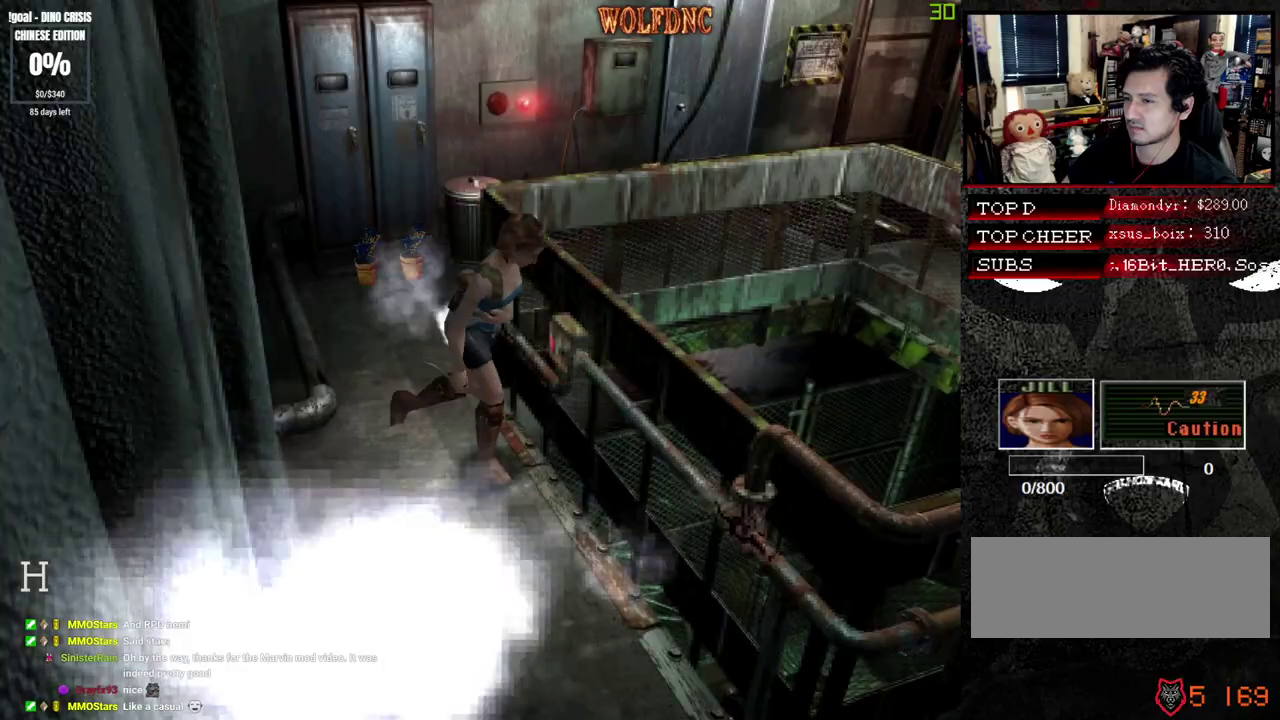
{"buttons": ["CROSS"], "events": [[33, "DPAD_LEFT", "up"], [67, "CROSS", "down"], [67, "DPAD_RIGHT", "down"], [117, "CROSS", "up"], [117, "DPAD_RIGHT", "up"], [117, "DPAD_UP", "up"], [117, "SQUARE", "up"], [217, "CROSS", "down"]]}
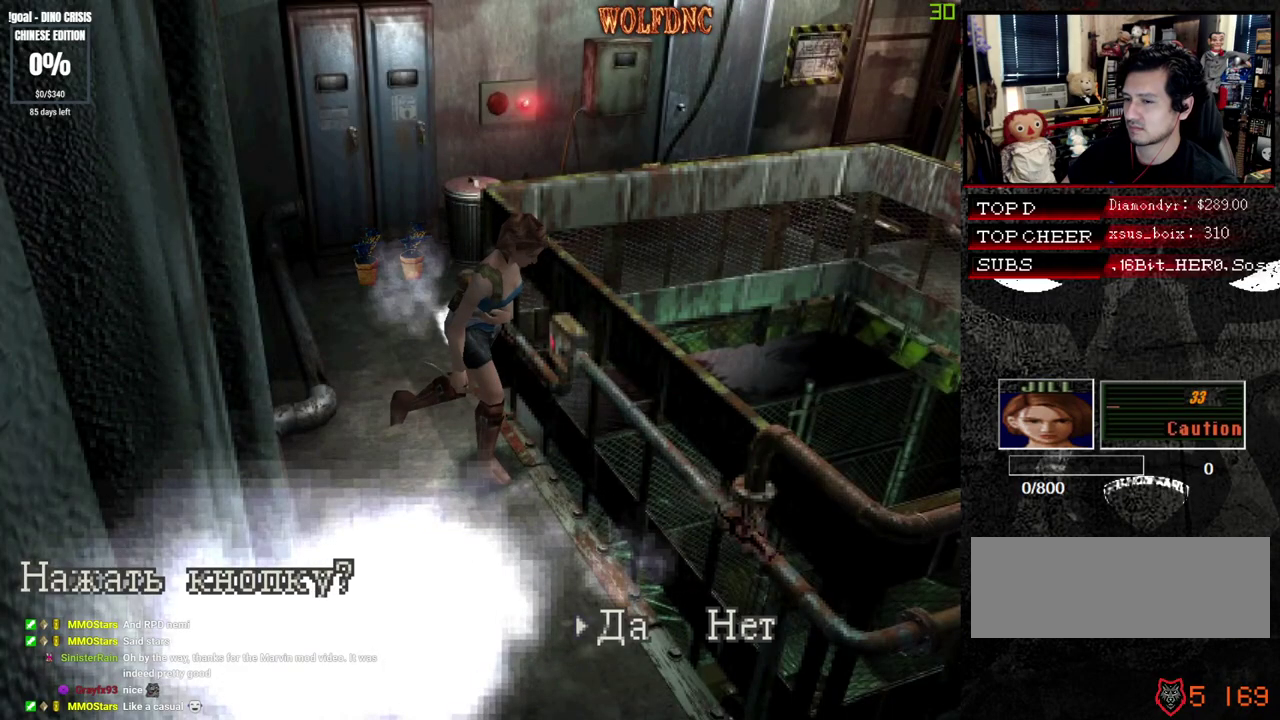
{"buttons": ["SQUARE", "DPAD_UP", "DPAD_RIGHT"], "events": [[133, "CROSS", "up"], [183, "CROSS", "down"], [333, "CROSS", "up"], [333, "DPAD_RIGHT", "down"], [333, "DPAD_UP", "down"], [367, "SQUARE", "down"]]}
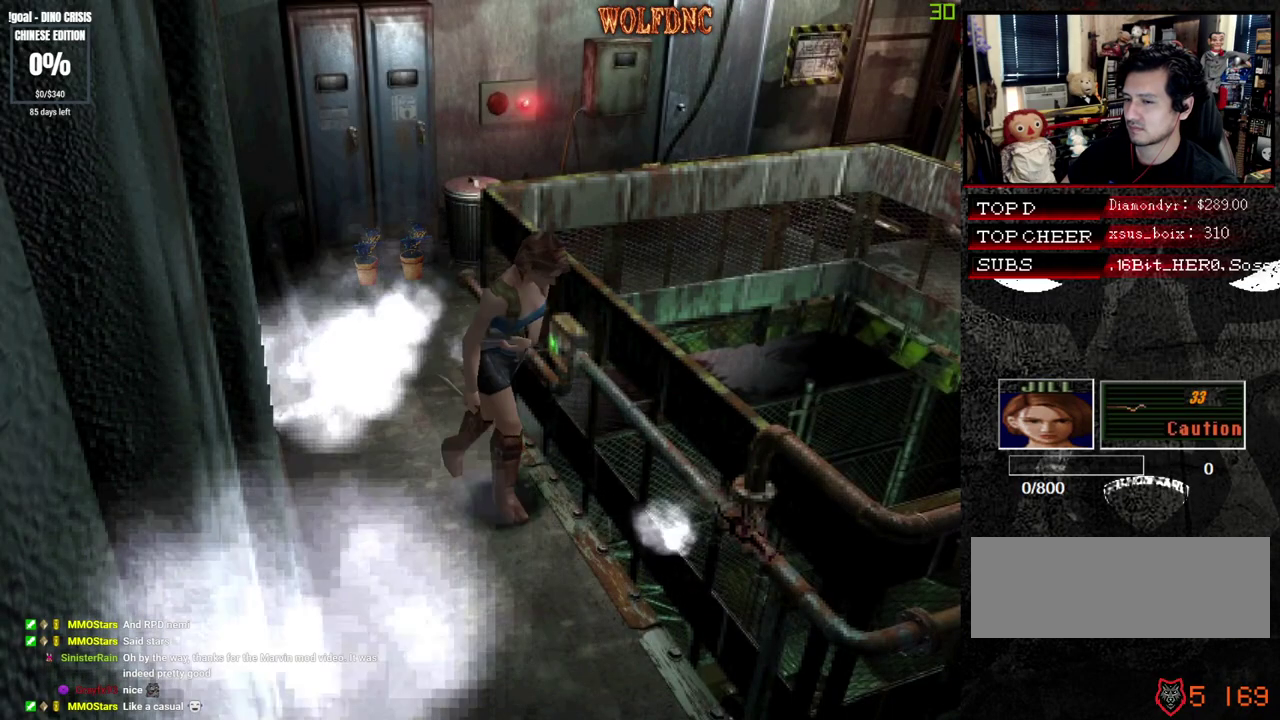
{"buttons": ["SQUARE", "DPAD_UP", "DPAD_LEFT"], "events": [[150, "DPAD_RIGHT", "up"], [283, "DPAD_LEFT", "down"]]}
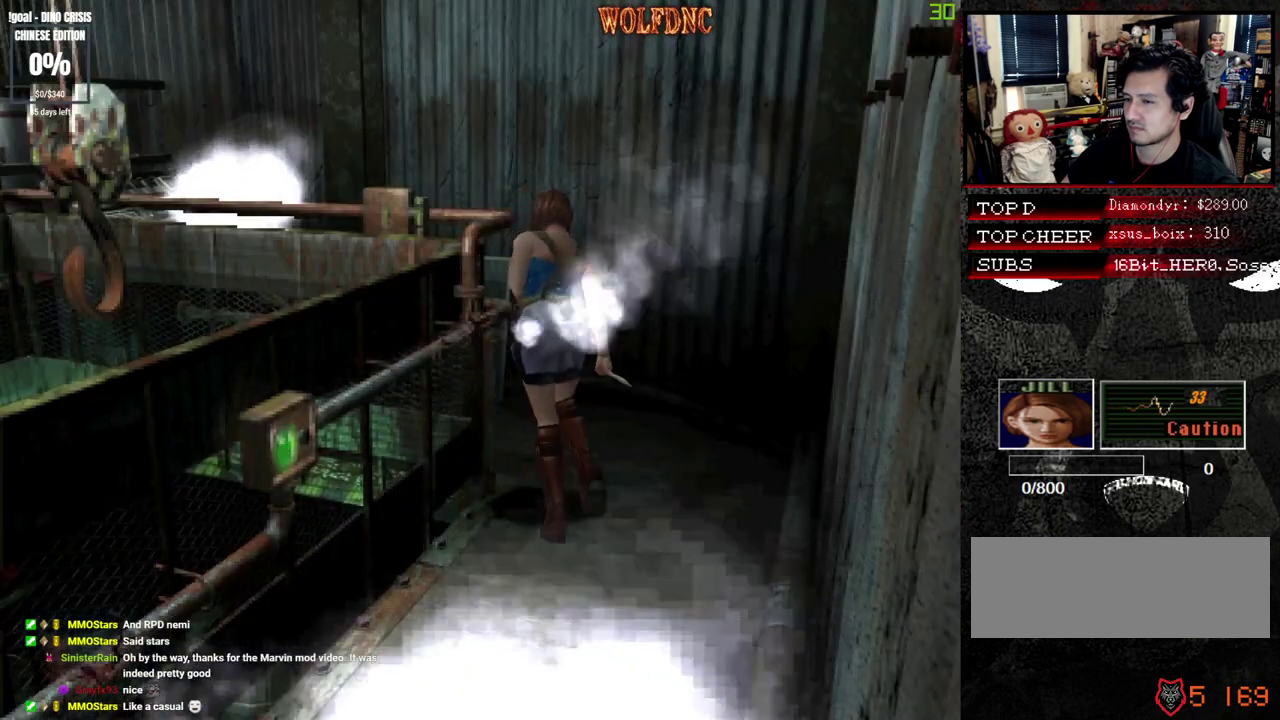
{"buttons": ["SQUARE", "DPAD_UP", "DPAD_LEFT"], "events": [[217, "DPAD_UP", "up"], [317, "SQUARE", "up"], [450, "DPAD_UP", "down"], [450, "SQUARE", "down"]]}
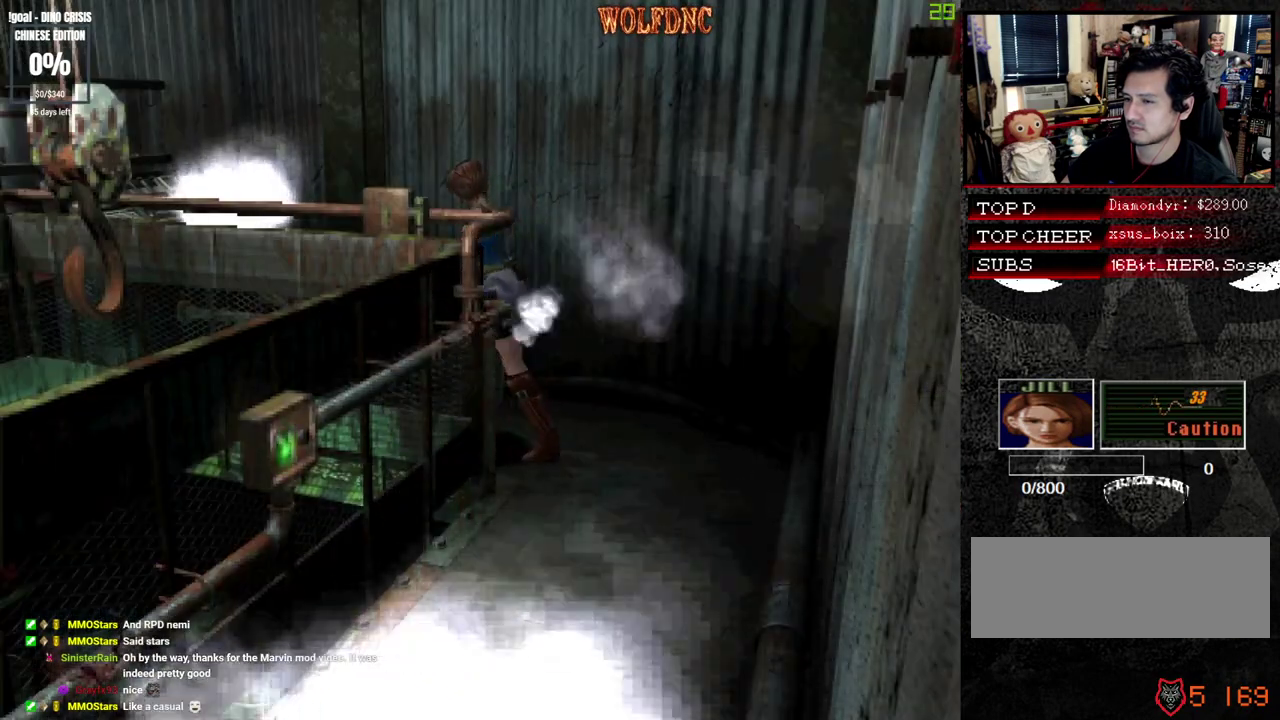
{"buttons": ["SQUARE", "DPAD_UP"], "events": [[317, "DPAD_LEFT", "up"], [417, "CROSS", "down"], [467, "CROSS", "up"]]}
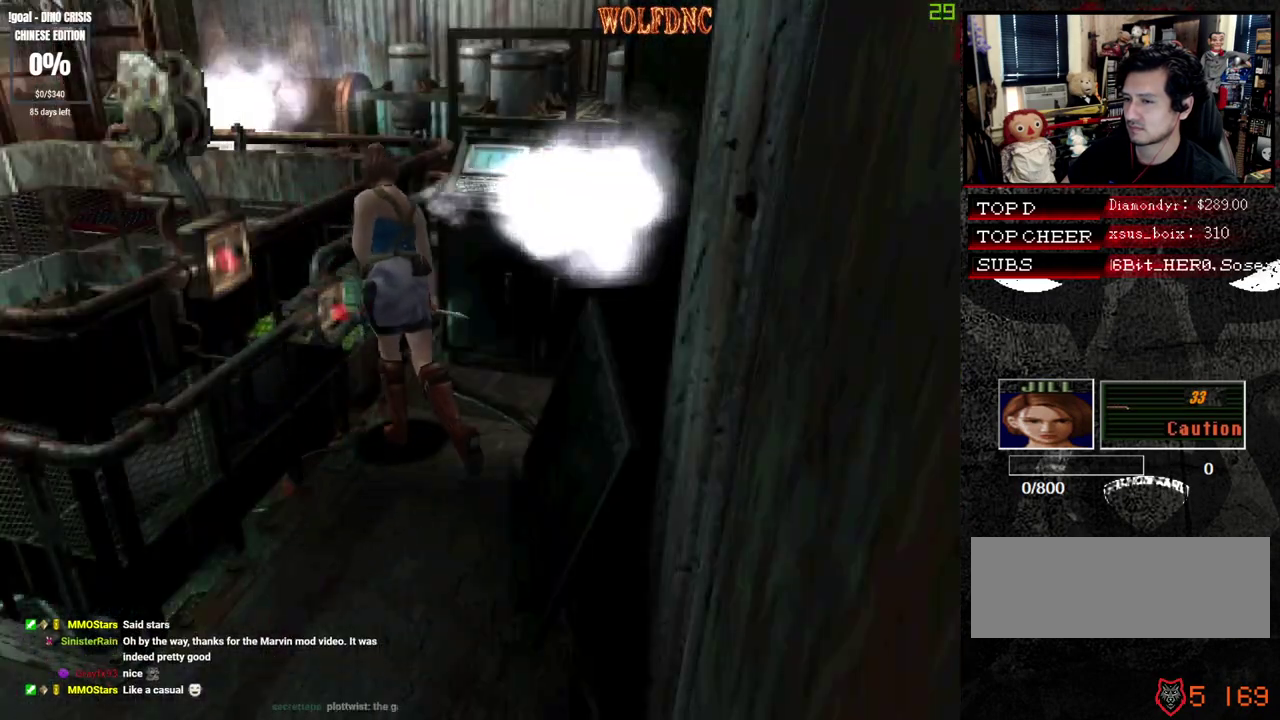
{"buttons": [], "events": [[17, "DPAD_LEFT", "down"], [17, "DPAD_UP", "up"], [17, "SQUARE", "up"], [50, "CROSS", "down"], [150, "CROSS", "up"], [200, "CROSS", "down"], [250, "DPAD_LEFT", "up"], [283, "CROSS", "up"], [333, "CROSS", "down"], [333, "DPAD_LEFT", "down"], [433, "DPAD_LEFT", "up"], [483, "CROSS", "up"]]}
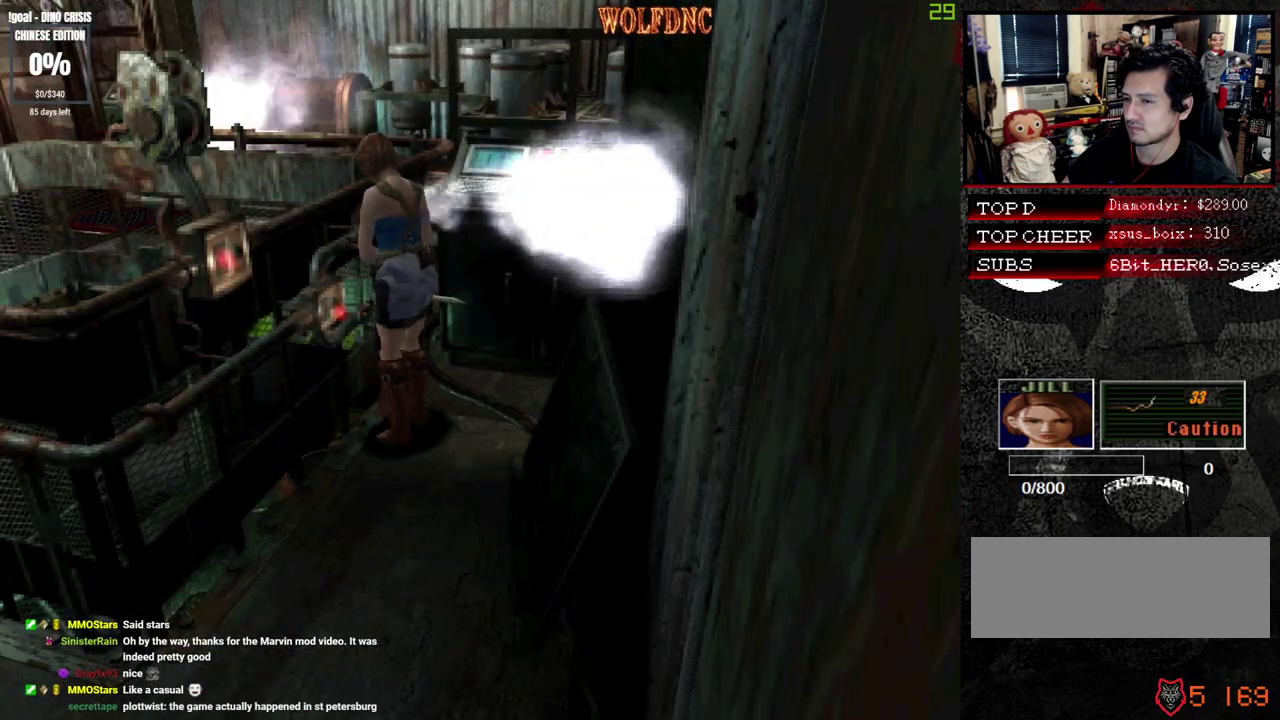
{"buttons": ["CROSS", "DPAD_LEFT"], "events": [[33, "CROSS", "down"], [267, "DPAD_LEFT", "down"], [400, "CROSS", "up"], [500, "CROSS", "down"]]}
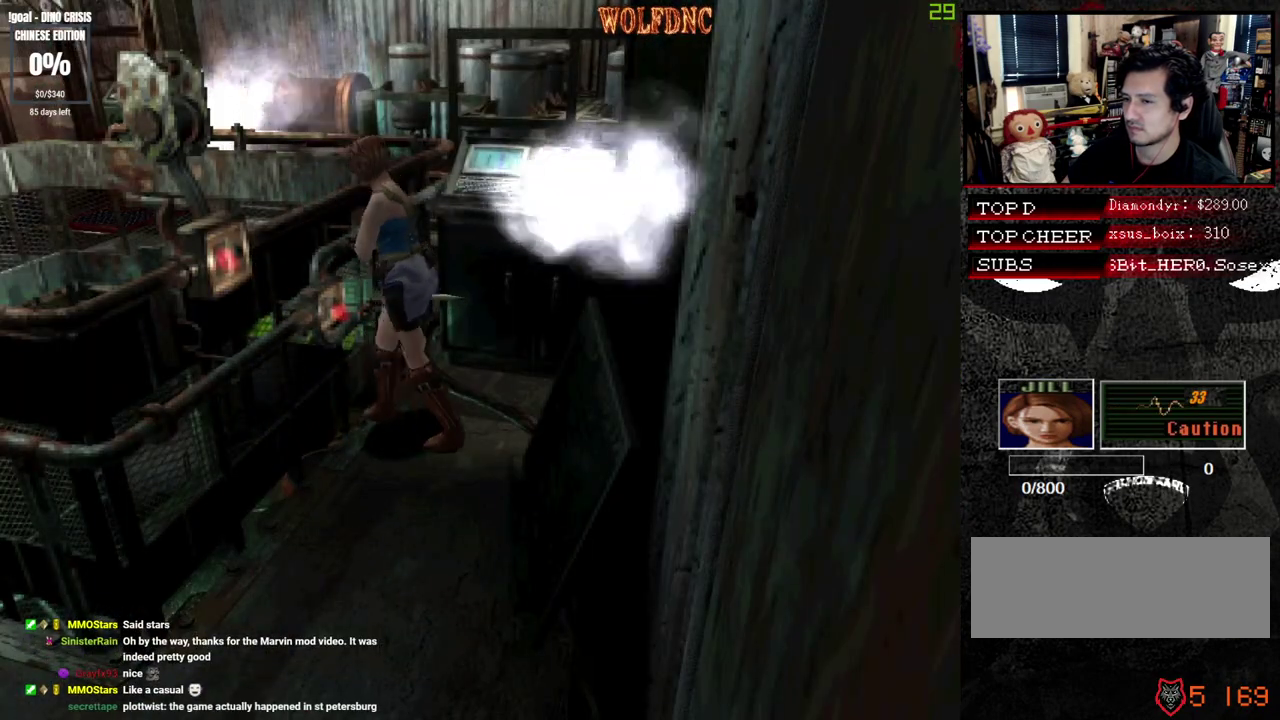
{"buttons": ["CROSS"], "events": [[83, "DPAD_LEFT", "up"], [133, "CROSS", "up"], [183, "CROSS", "down"]]}
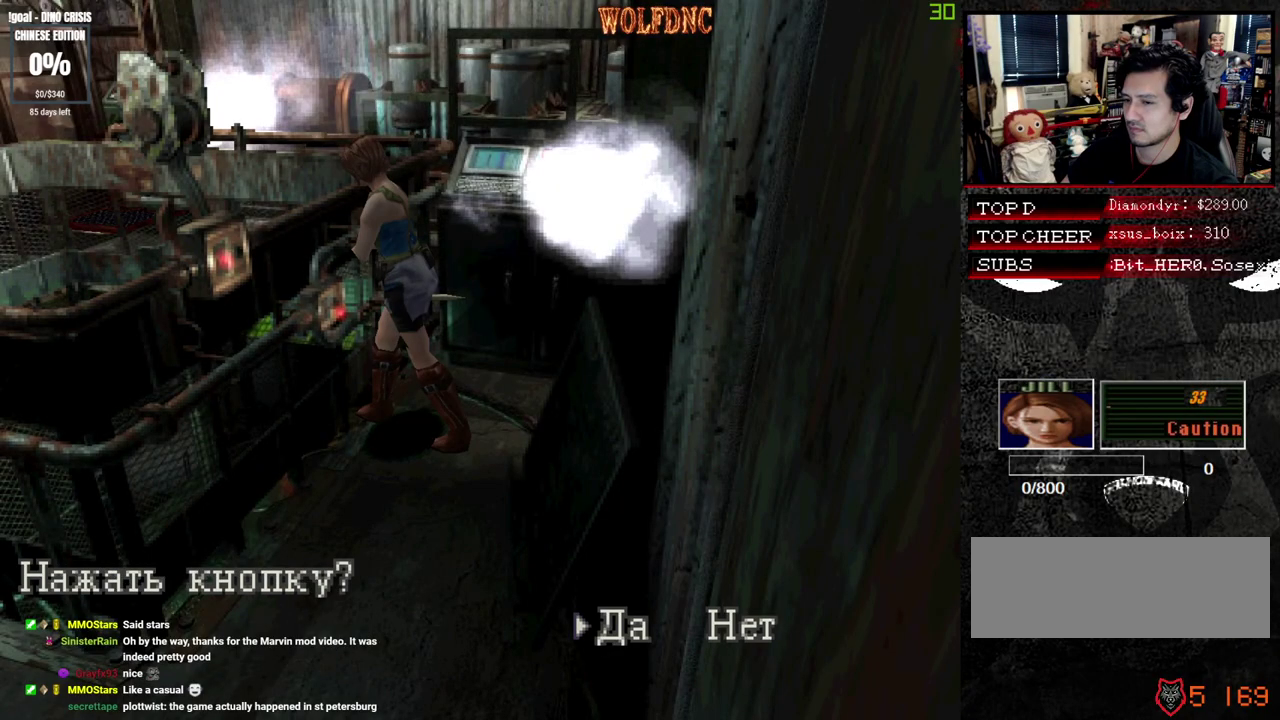
{"buttons": [], "events": [[200, "CROSS", "up"]]}
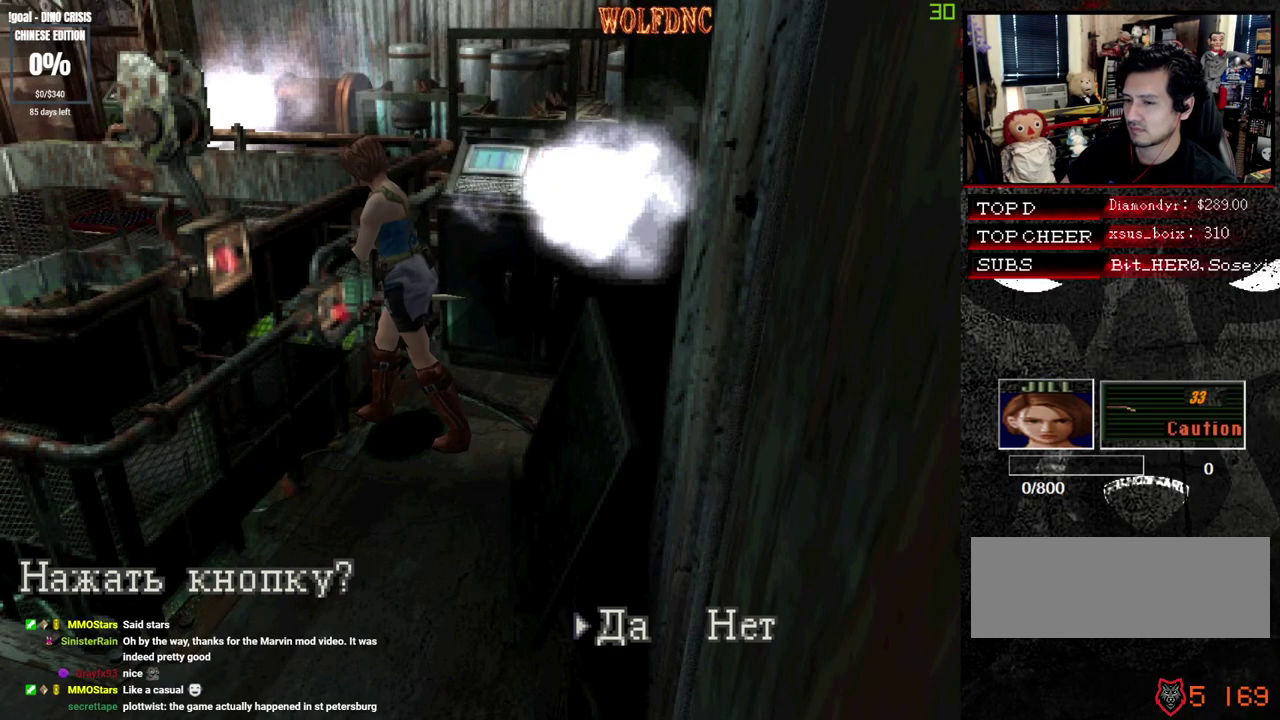
{"buttons": [], "events": []}
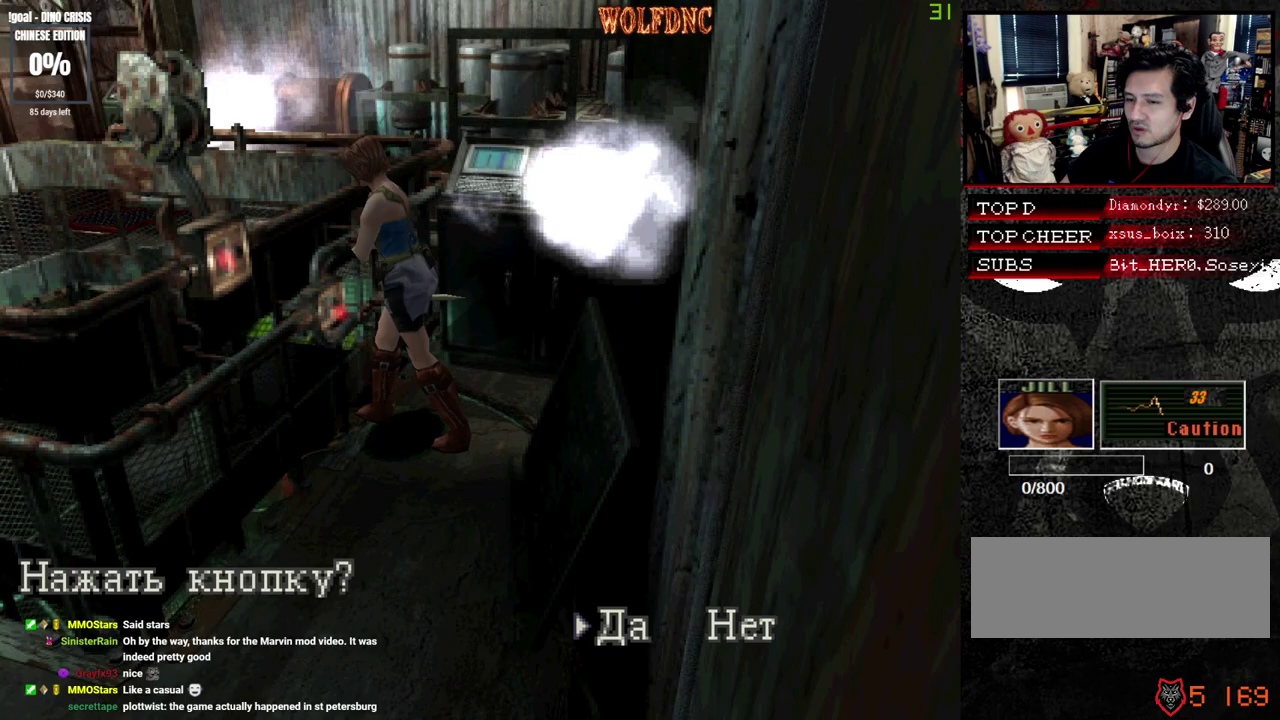
{"buttons": [], "events": []}